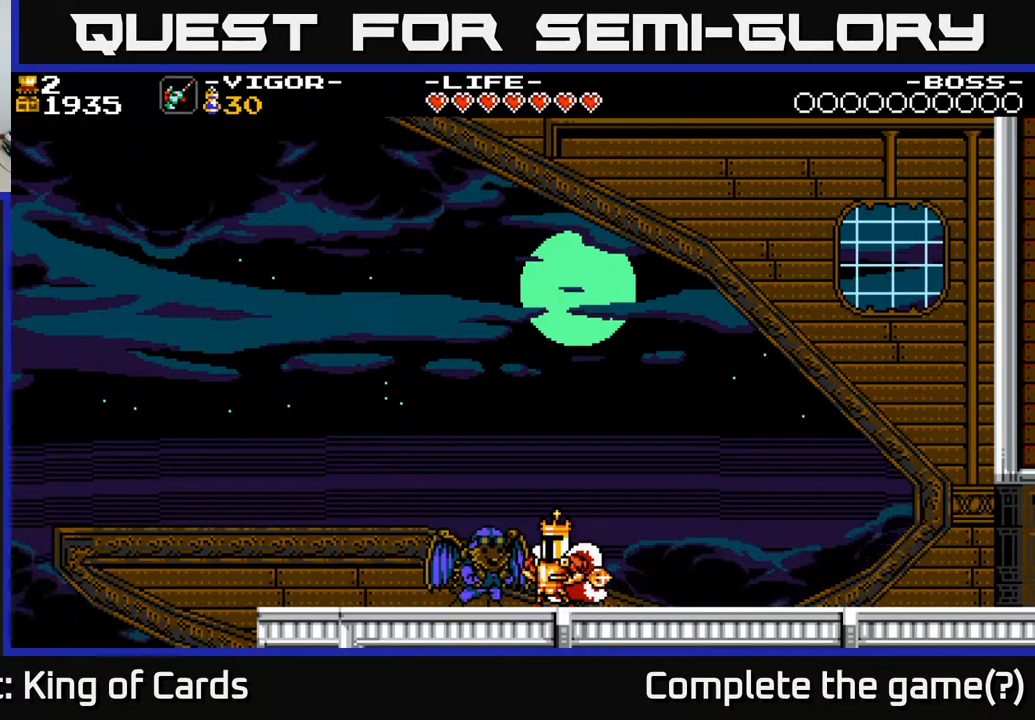
Gameplay with a controller (Xbox layout); each line is a JSON object with the inputs held at the frame after it. "events" lists button and stick changes between this image and that frame as [ms after this image, input, new state], when the widget could be followed in between. Not read: left_stick right_stick.
{"buttons": [], "events": [[67, "X", "down"], [267, "X", "up"]]}
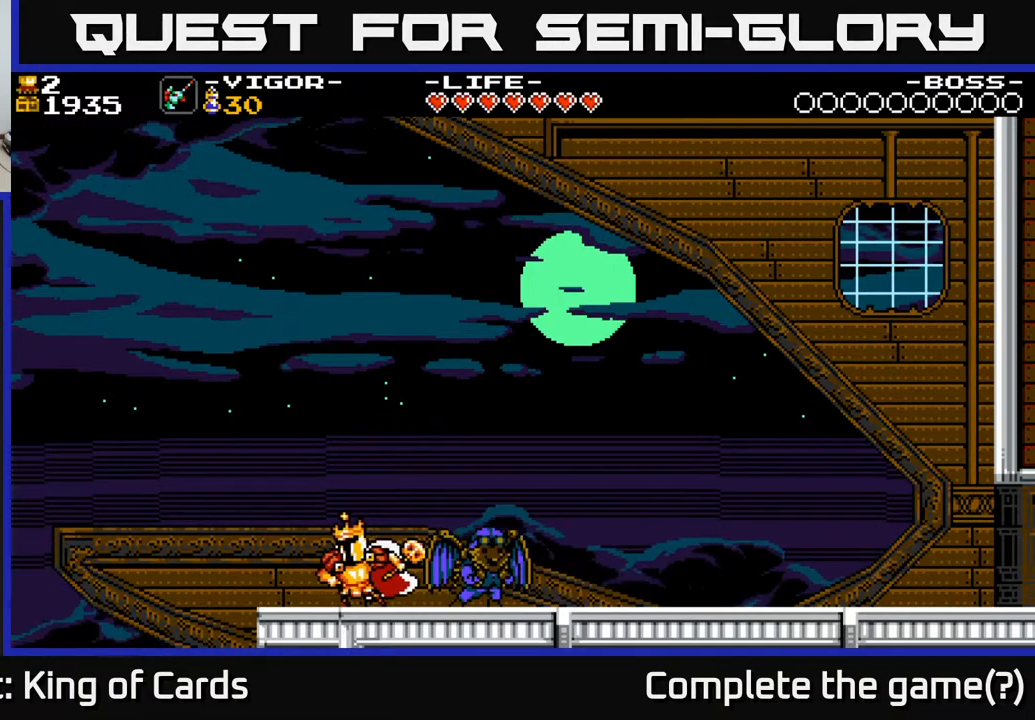
{"buttons": [], "events": []}
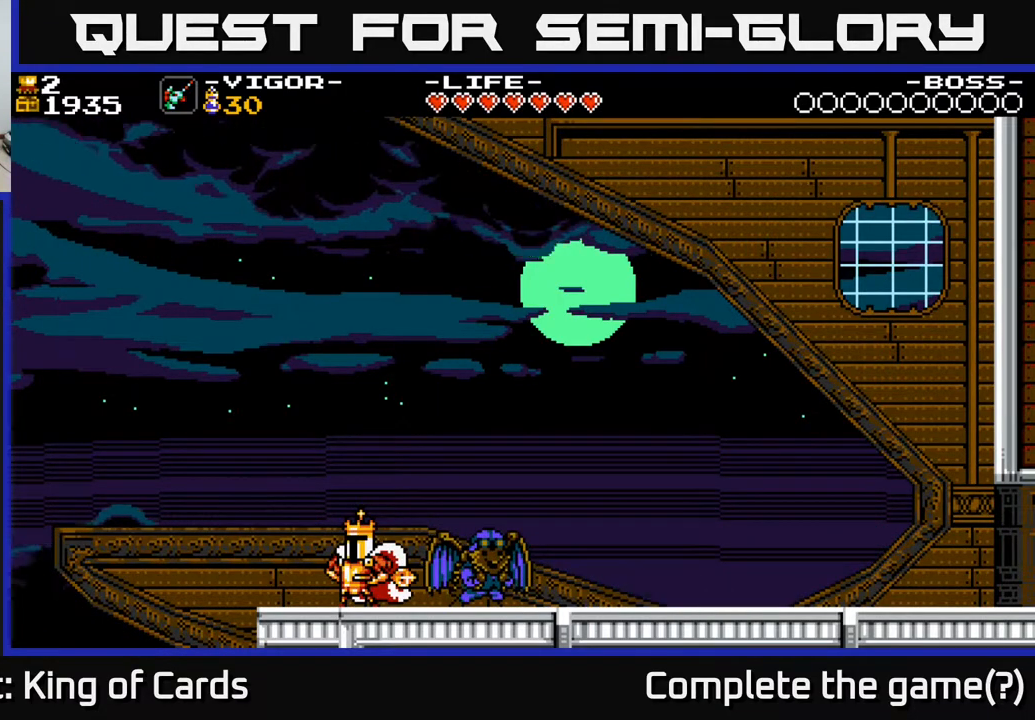
{"buttons": [], "events": []}
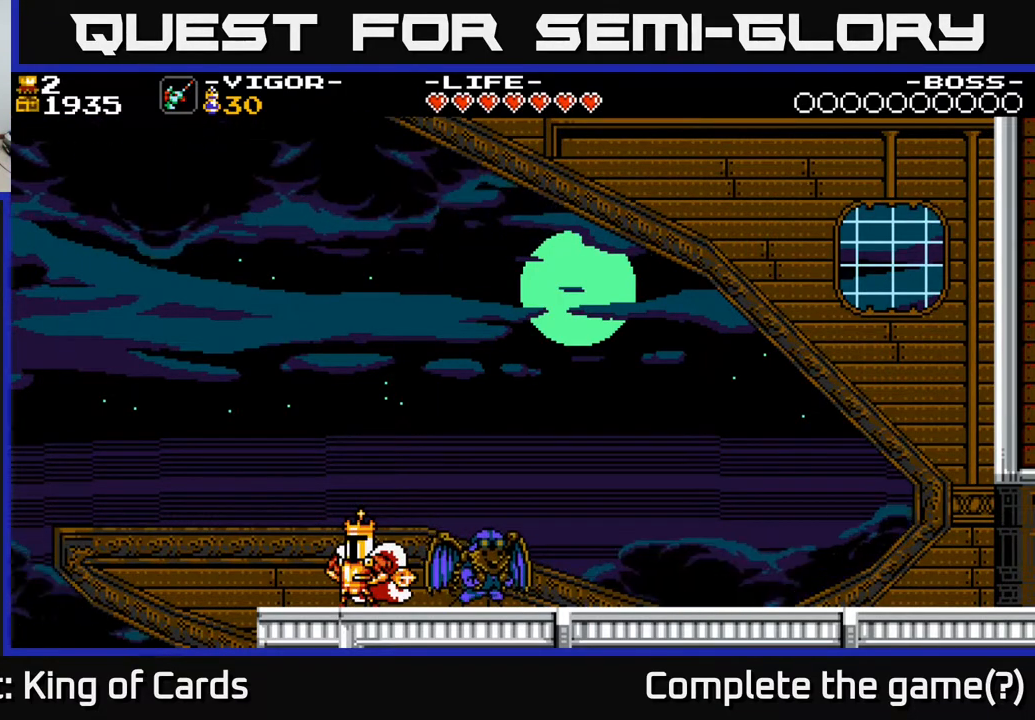
{"buttons": ["DPAD_RIGHT"], "events": [[50, "DPAD_RIGHT", "down"]]}
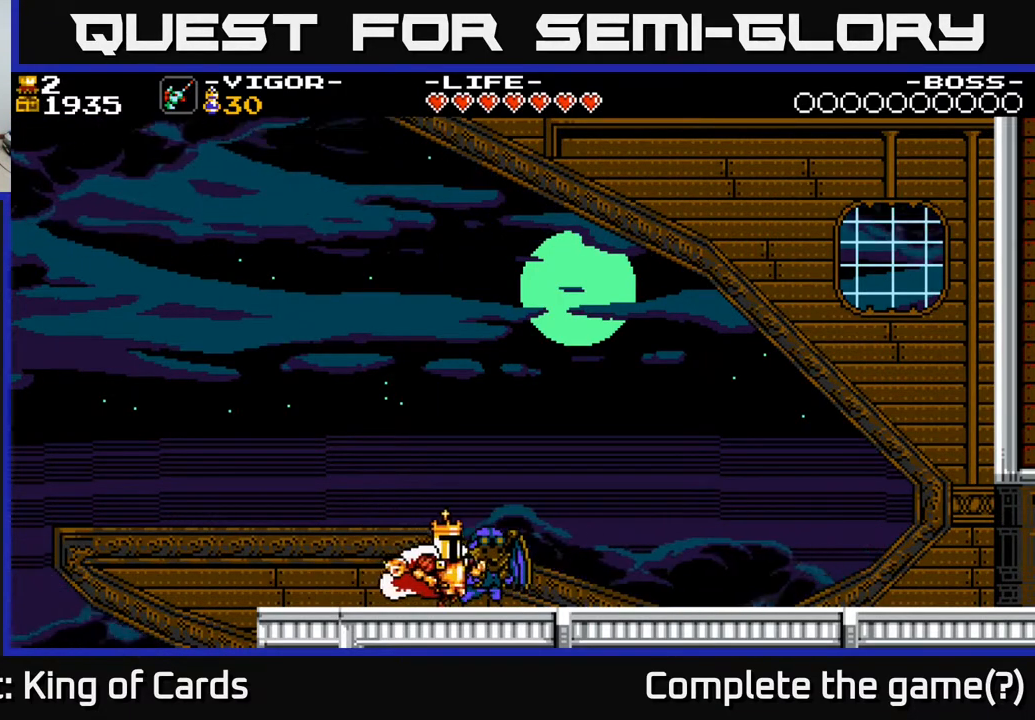
{"buttons": [], "events": [[67, "DPAD_RIGHT", "up"], [167, "DPAD_UP", "down"], [333, "DPAD_UP", "up"]]}
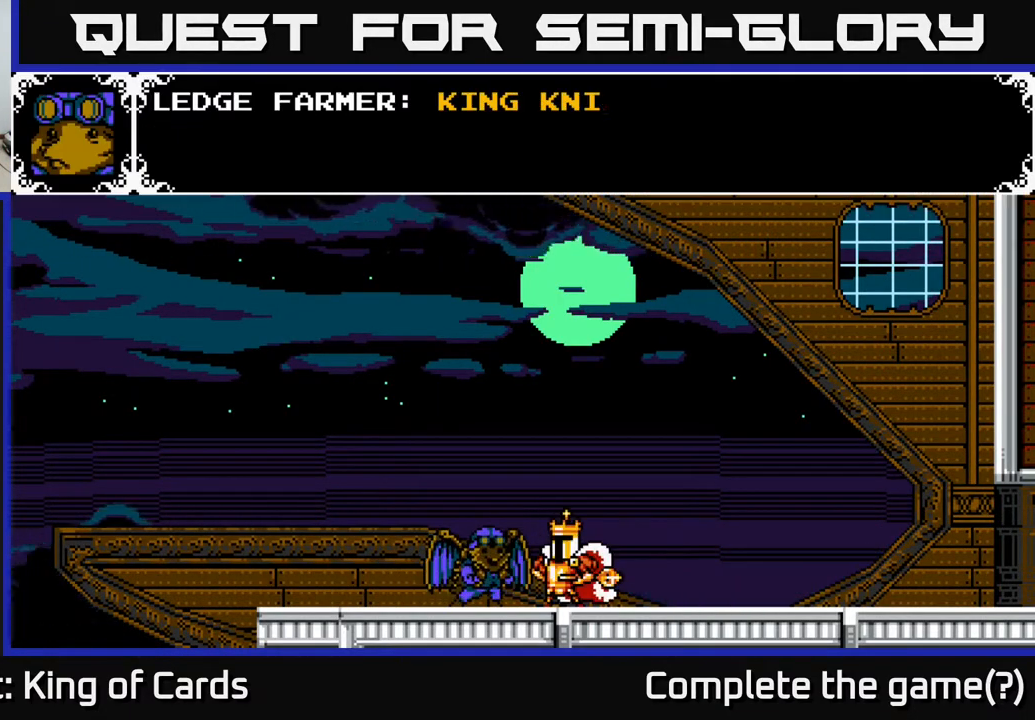
{"buttons": [], "events": []}
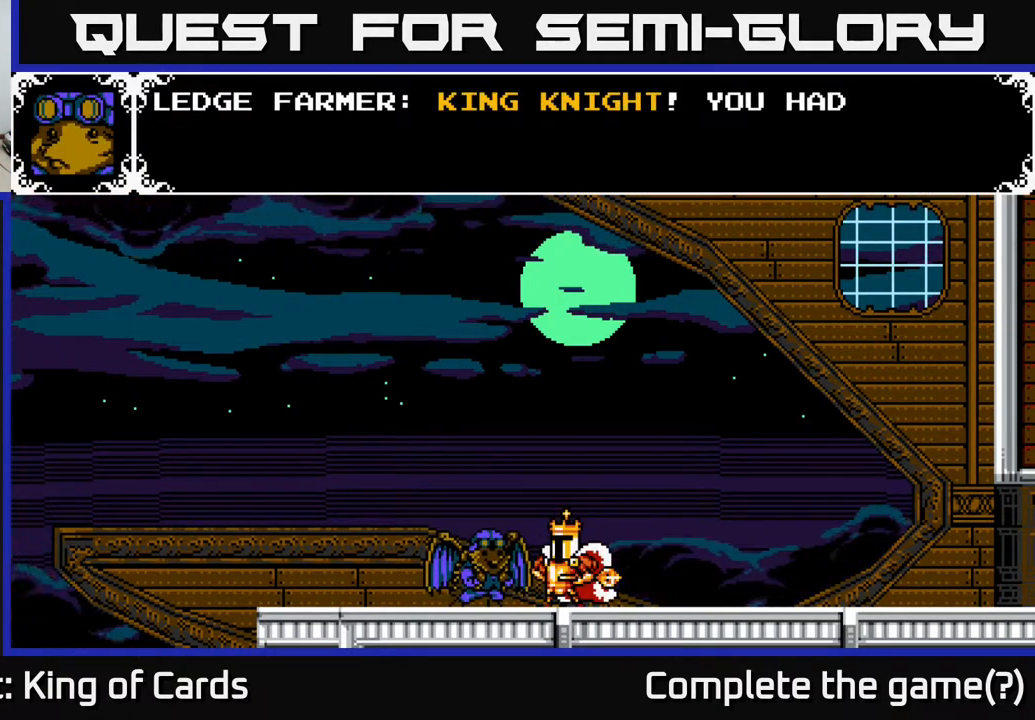
{"buttons": [], "events": []}
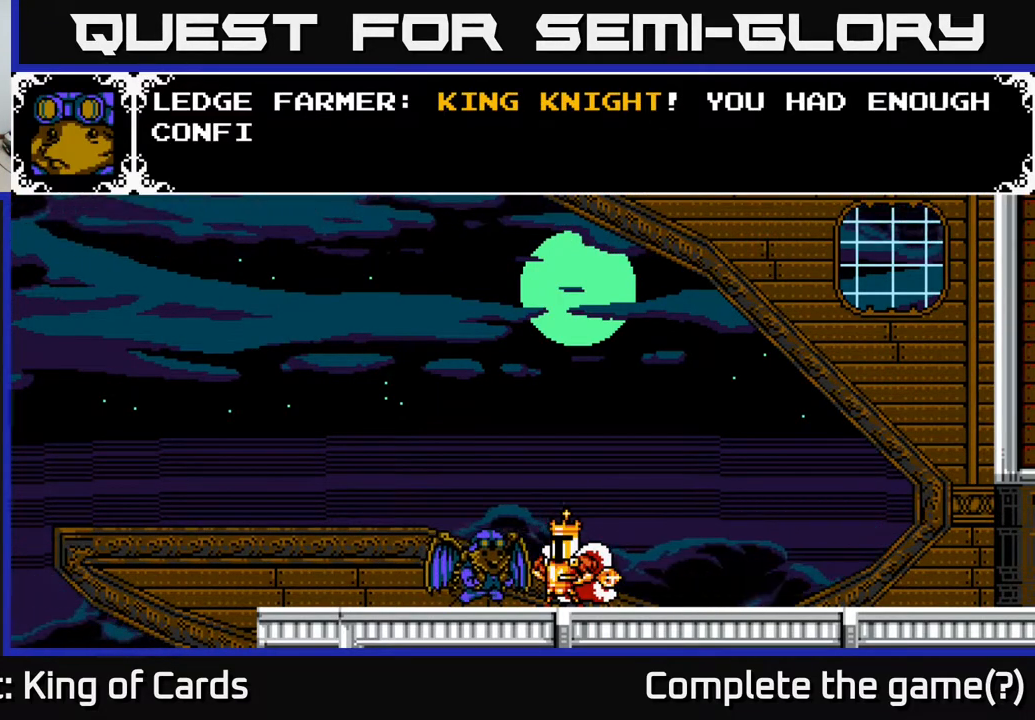
{"buttons": ["A"], "events": [[333, "A", "down"]]}
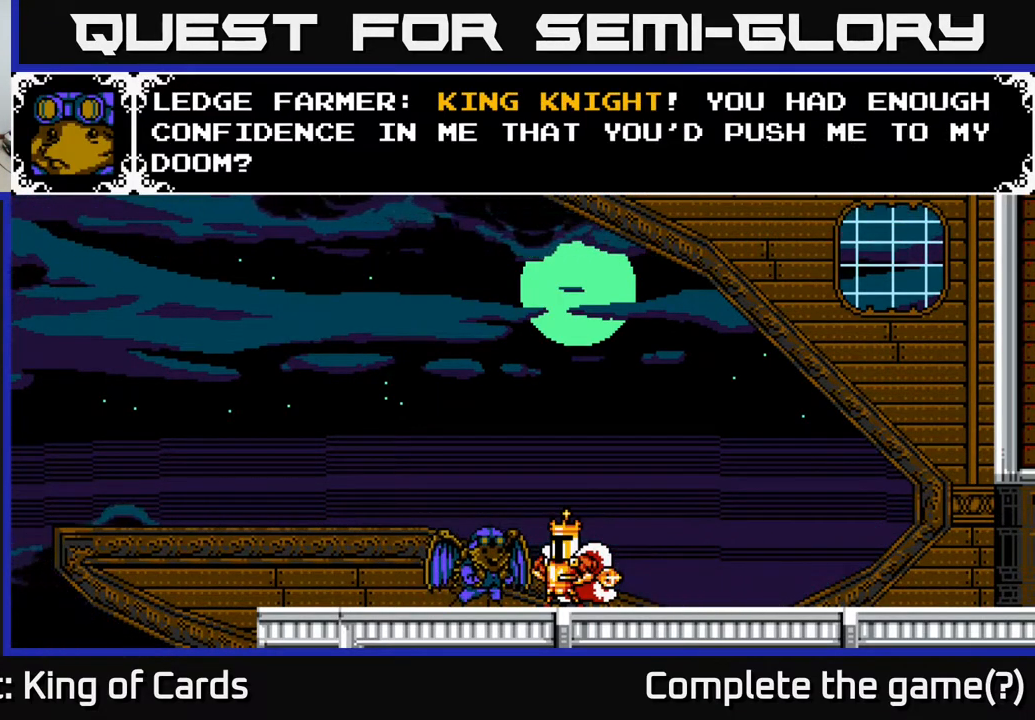
{"buttons": [], "events": [[200, "A", "up"], [267, "A", "down"], [500, "A", "up"]]}
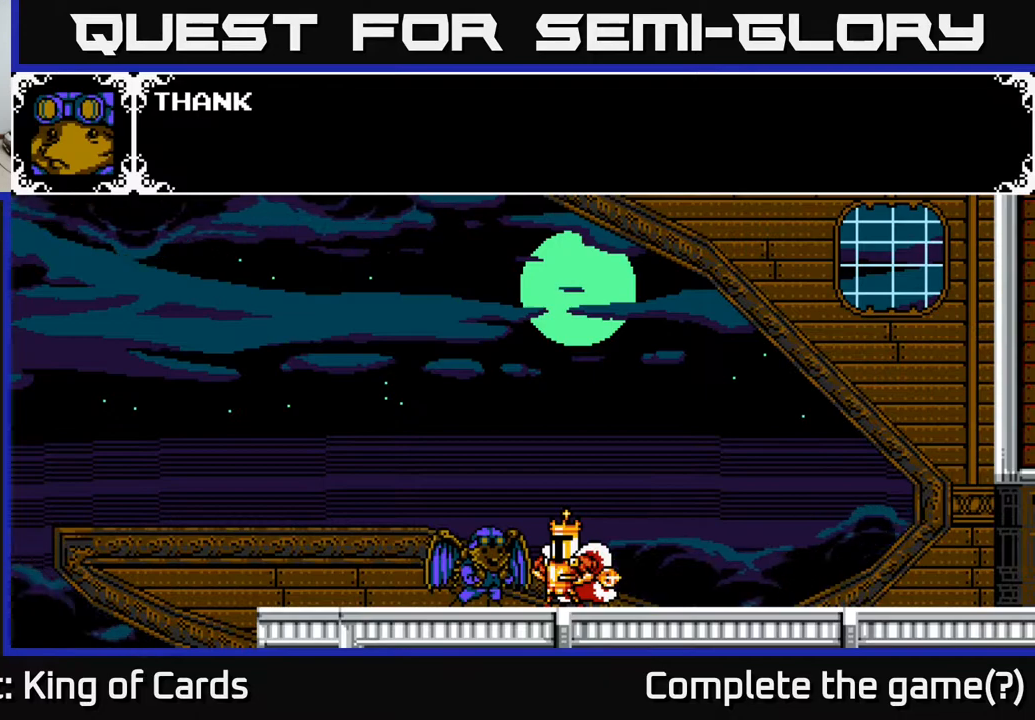
{"buttons": [], "events": [[100, "A", "down"], [483, "A", "up"]]}
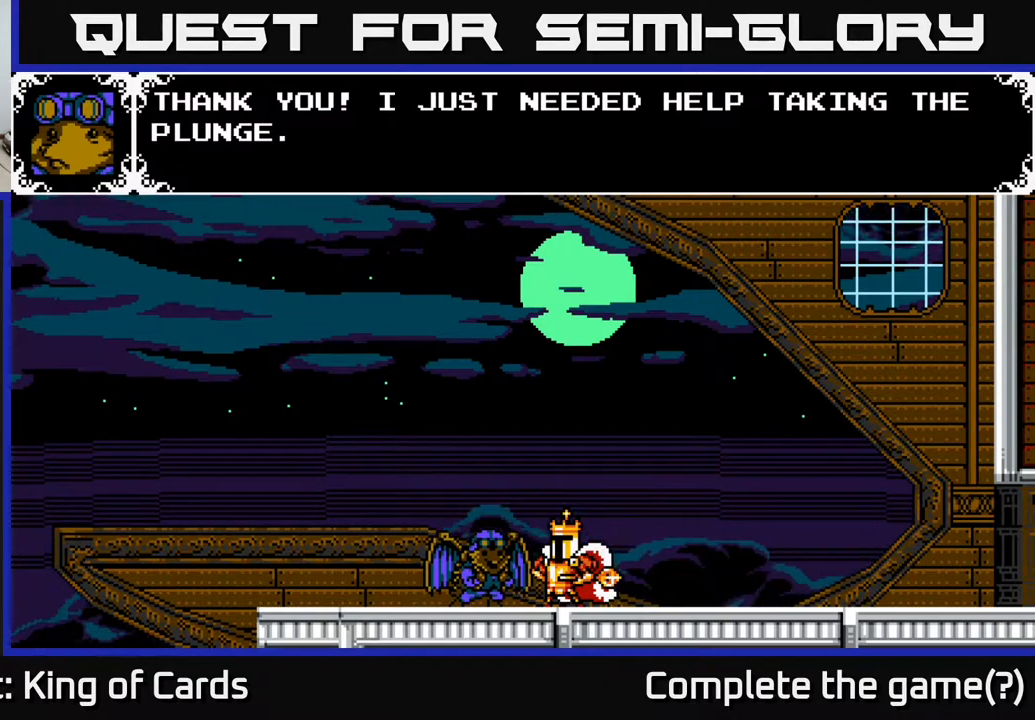
{"buttons": ["DPAD_RIGHT"], "events": [[50, "A", "down"], [100, "DPAD_RIGHT", "down"], [317, "A", "up"]]}
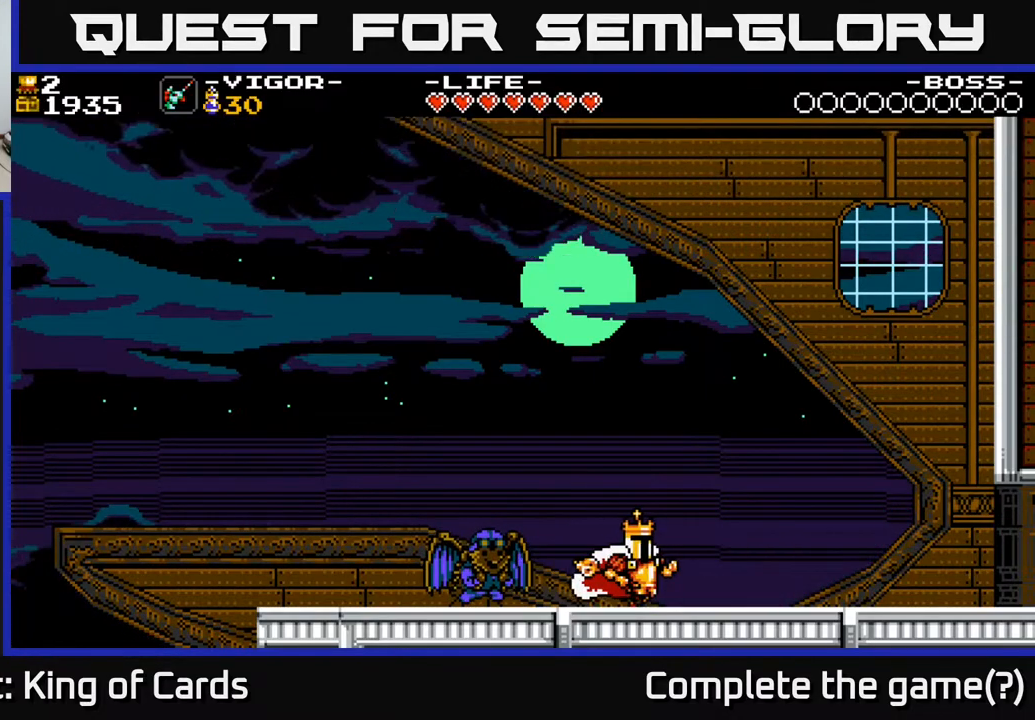
{"buttons": ["DPAD_RIGHT"], "events": []}
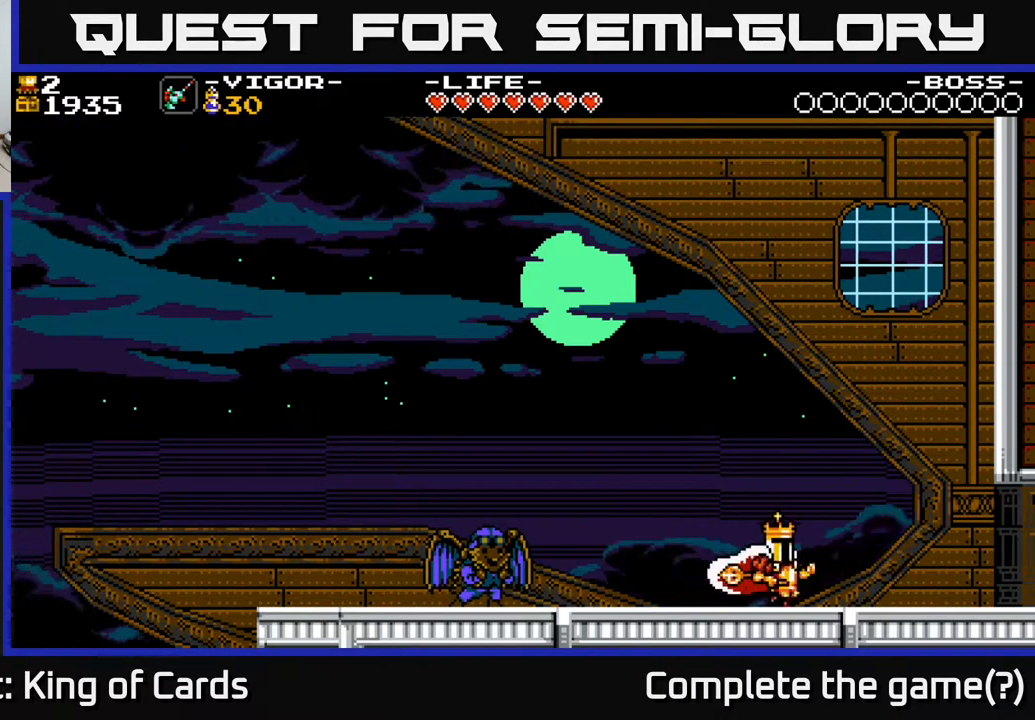
{"buttons": ["A", "DPAD_RIGHT"], "events": [[233, "A", "down"]]}
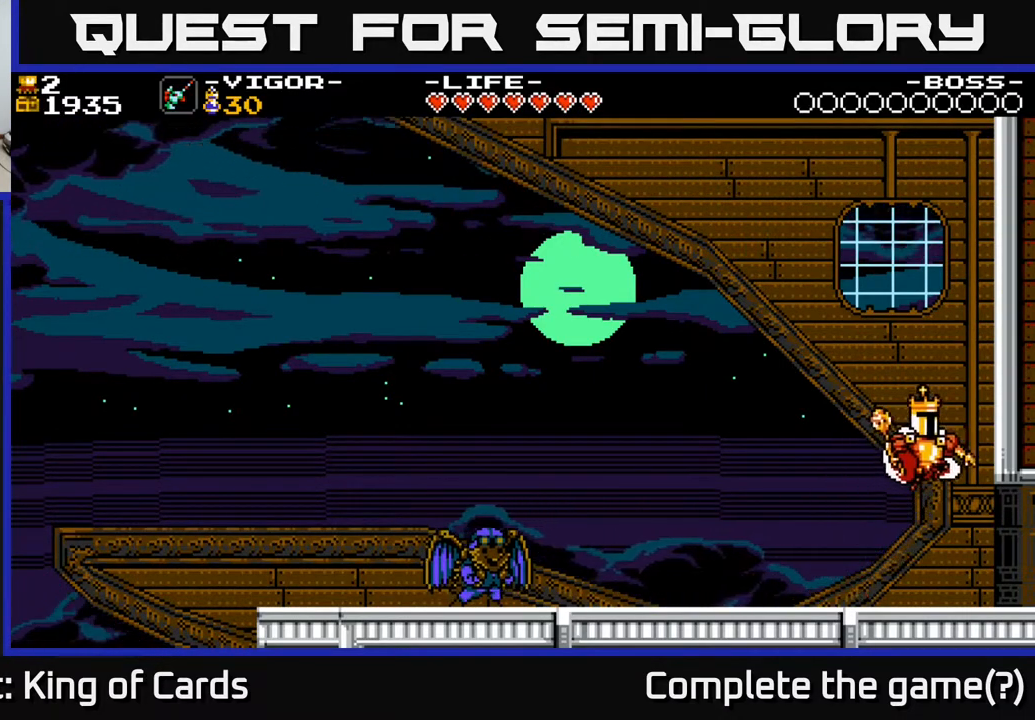
{"buttons": ["A", "X", "DPAD_RIGHT"], "events": [[67, "X", "down"]]}
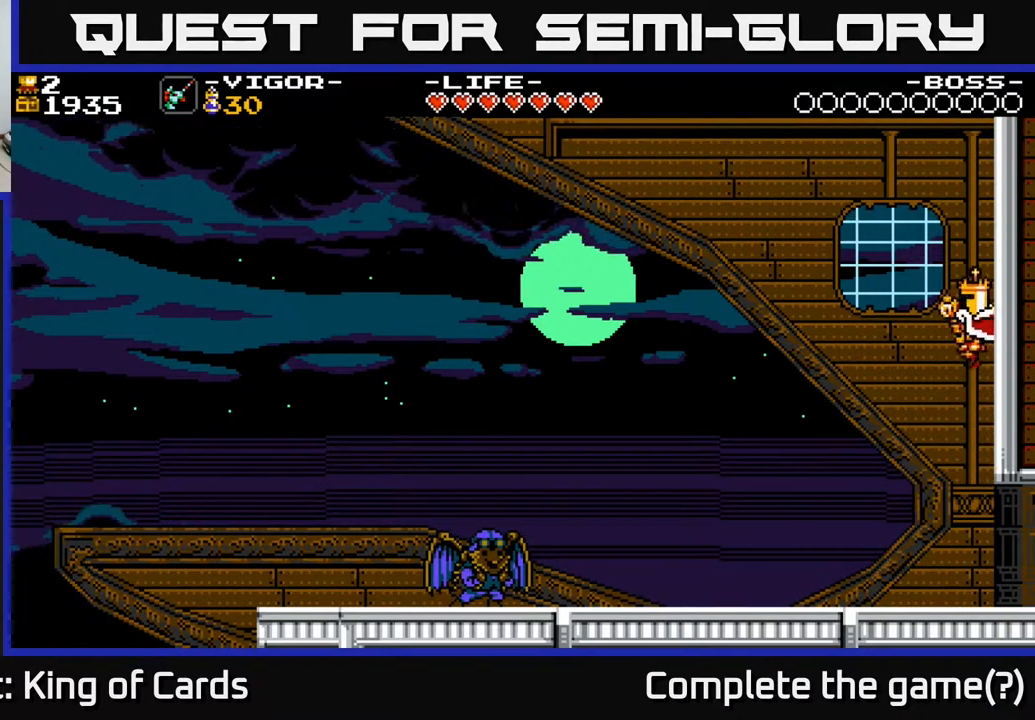
{"buttons": ["DPAD_LEFT"], "events": [[233, "X", "up"], [267, "A", "up"], [400, "DPAD_RIGHT", "up"], [433, "DPAD_LEFT", "down"]]}
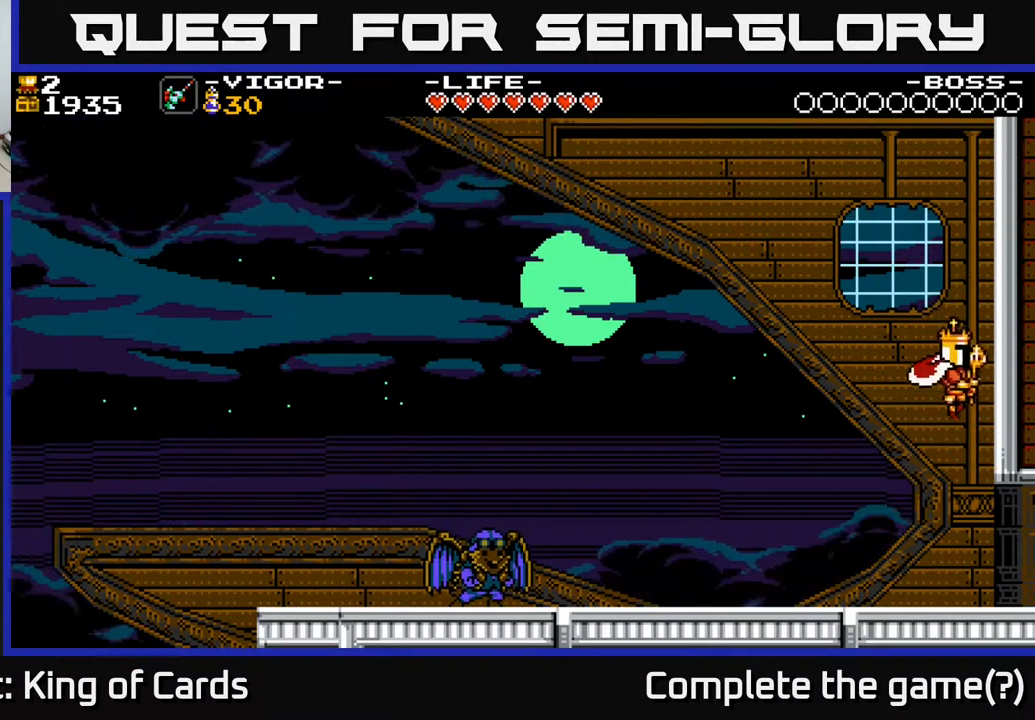
{"buttons": ["DPAD_LEFT"], "events": []}
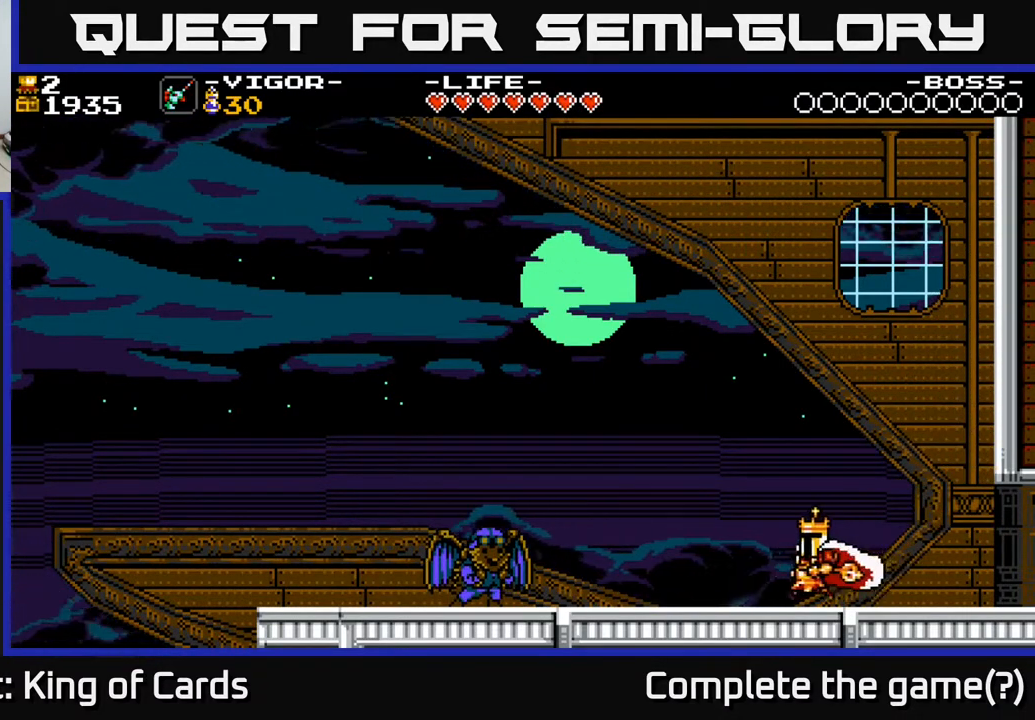
{"buttons": ["DPAD_LEFT"], "events": [[100, "A", "down"], [217, "A", "up"]]}
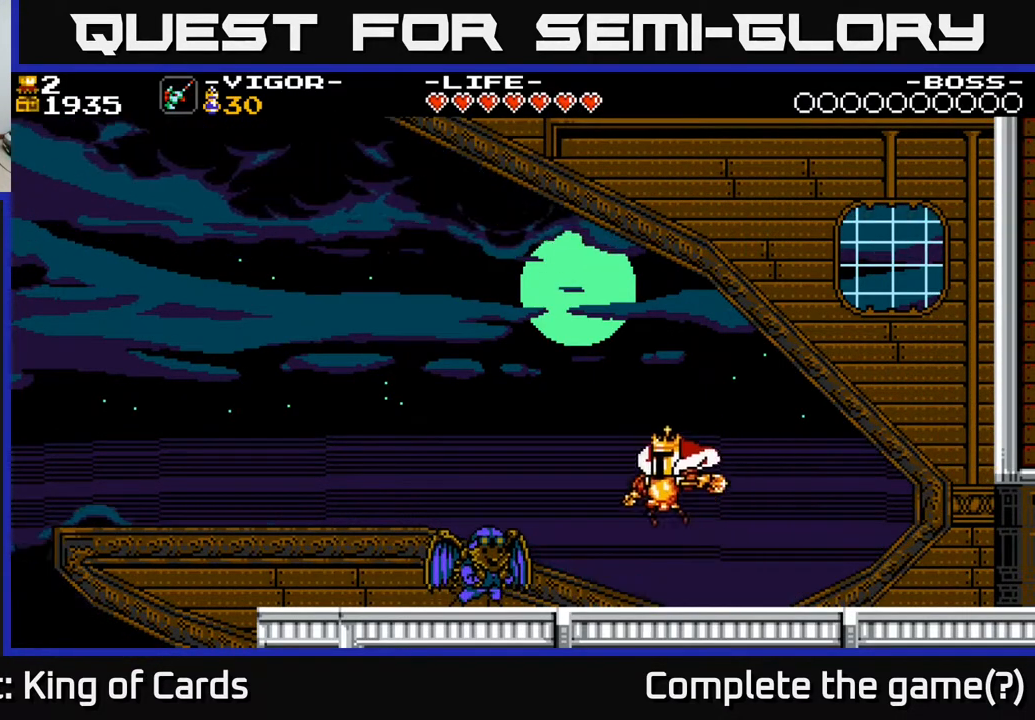
{"buttons": ["DPAD_LEFT"], "events": [[250, "A", "down"], [300, "A", "up"]]}
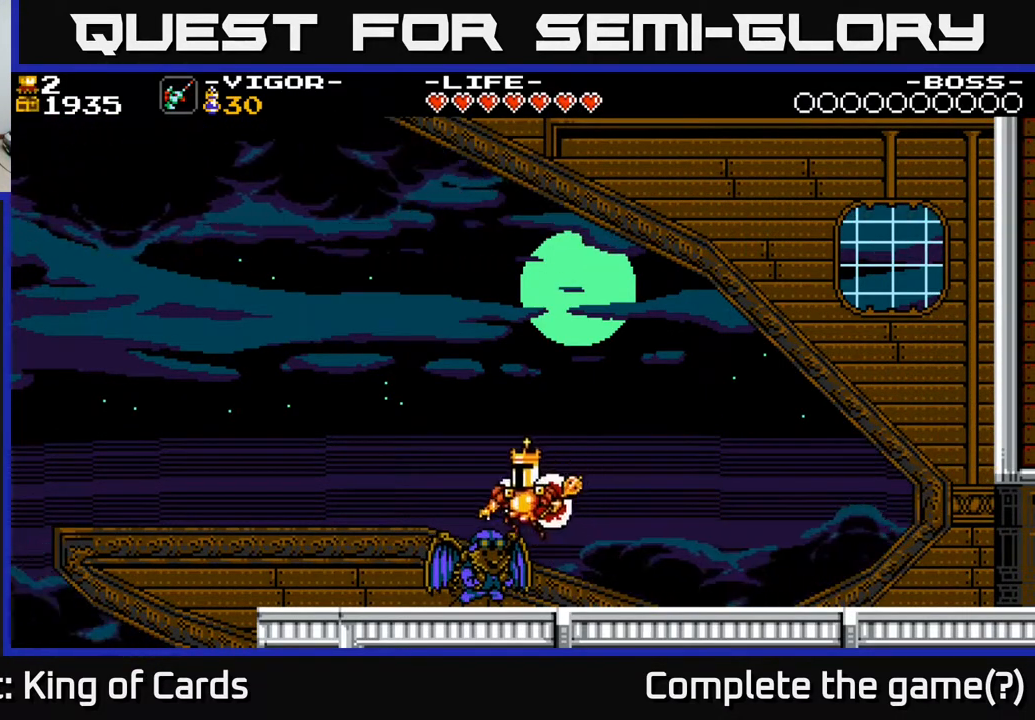
{"buttons": ["DPAD_LEFT"], "events": [[267, "A", "down"], [317, "A", "up"]]}
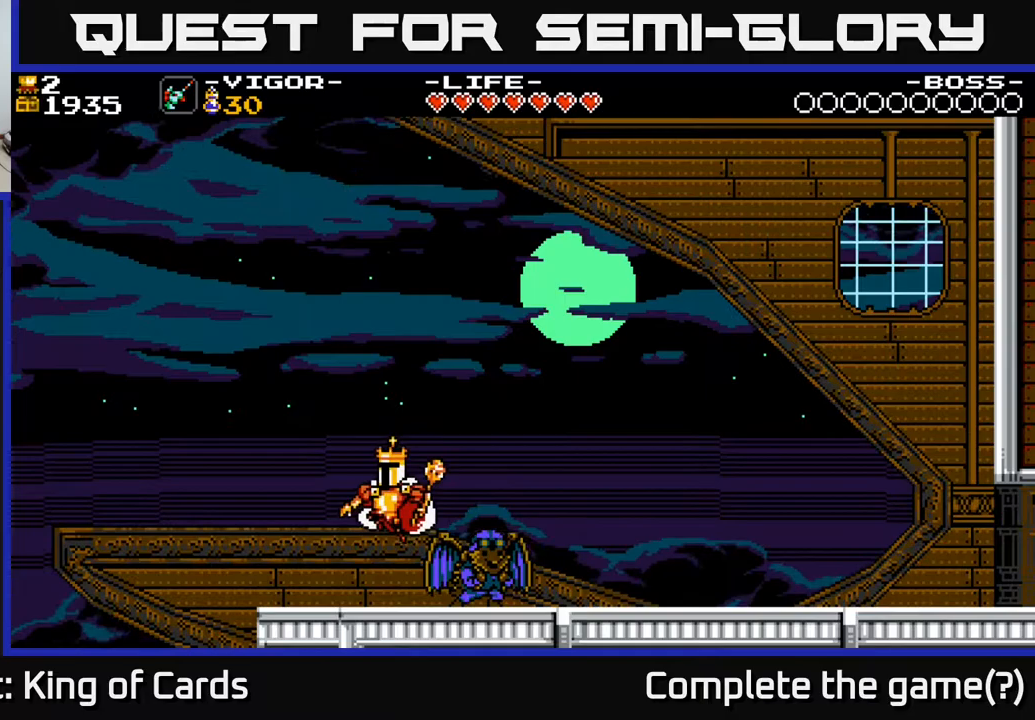
{"buttons": ["DPAD_LEFT"], "events": []}
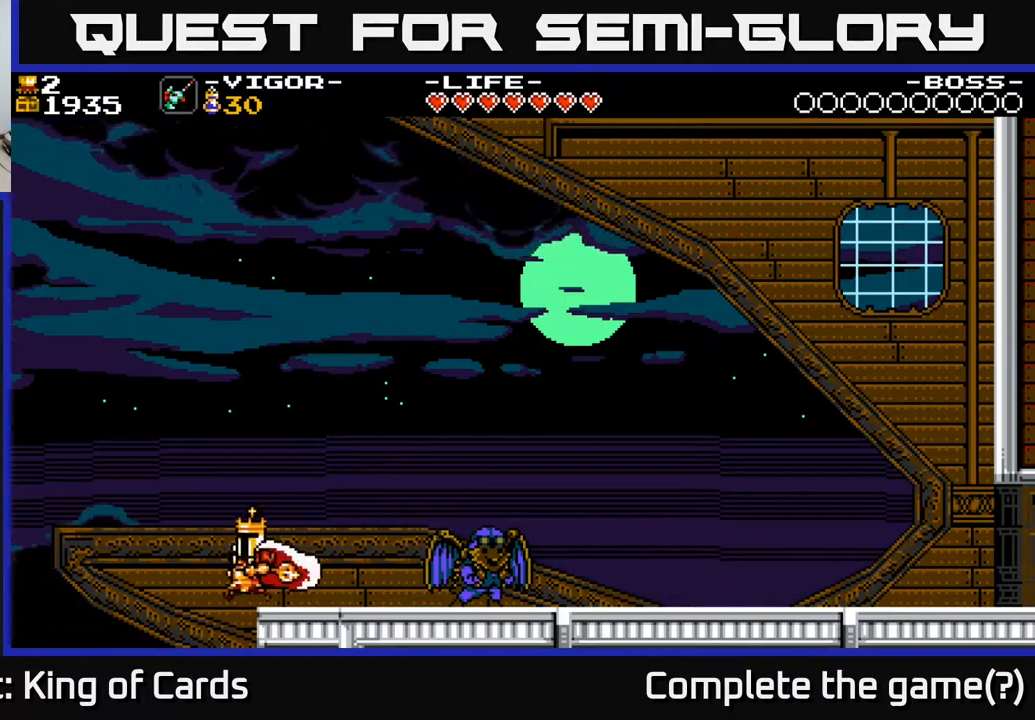
{"buttons": ["DPAD_RIGHT"], "events": [[150, "DPAD_LEFT", "up"], [200, "DPAD_RIGHT", "down"]]}
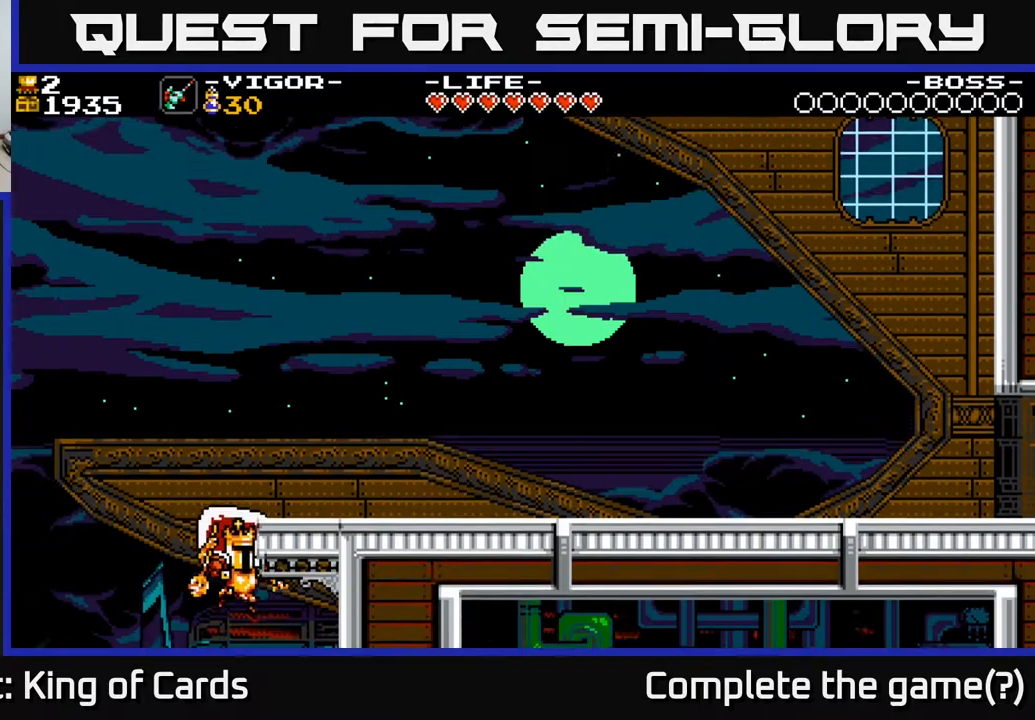
{"buttons": ["DPAD_RIGHT"], "events": []}
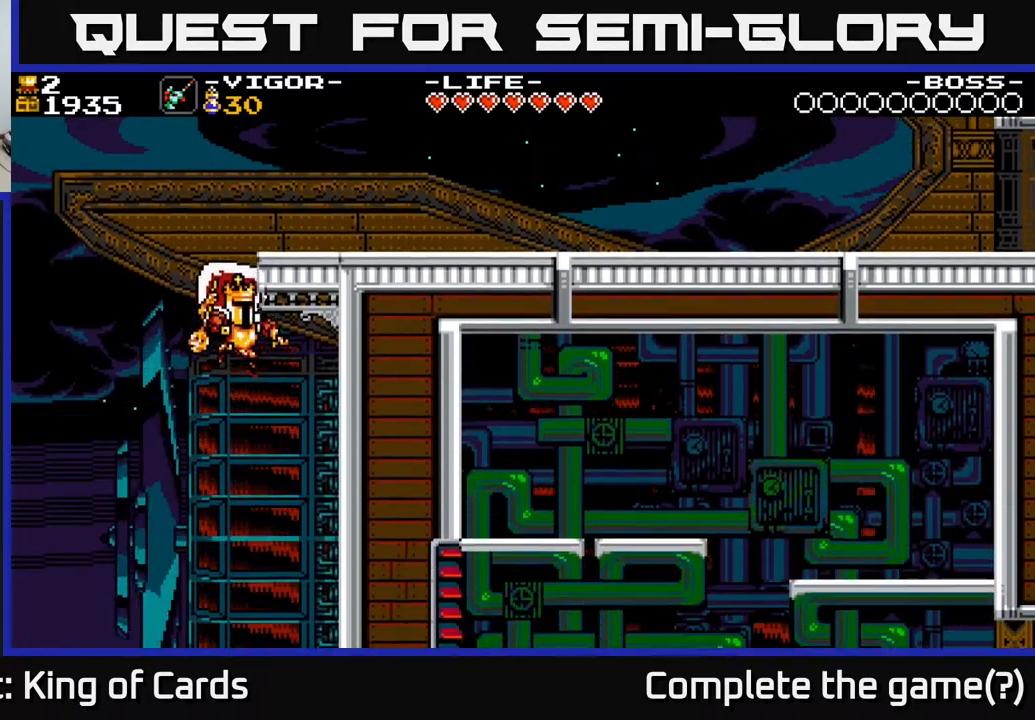
{"buttons": ["DPAD_RIGHT"], "events": []}
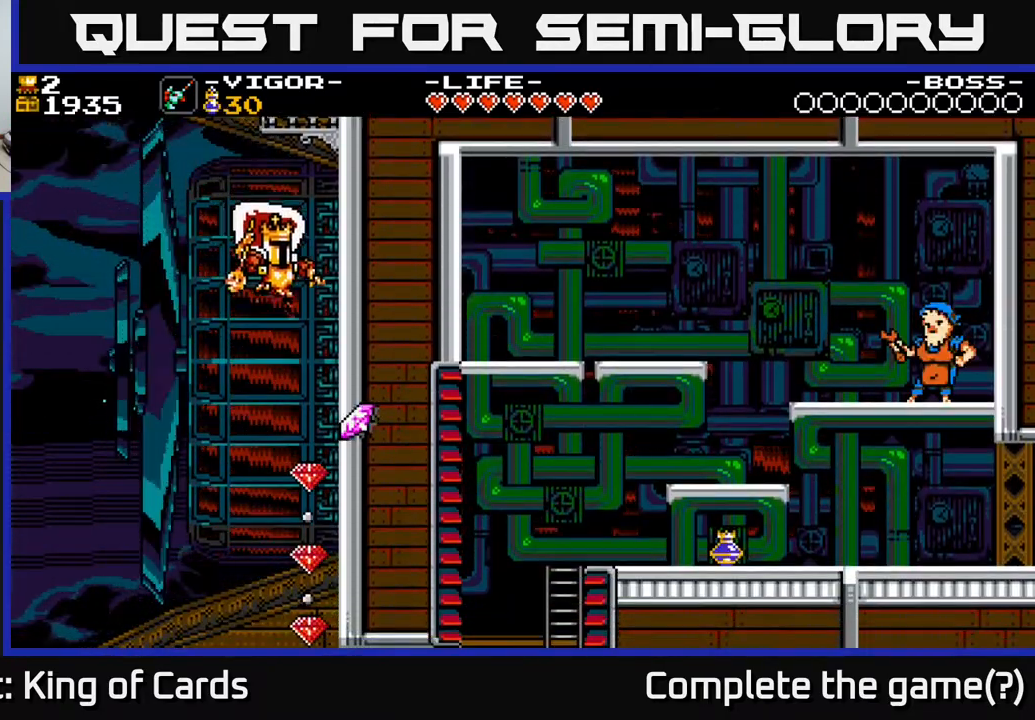
{"buttons": ["DPAD_RIGHT"], "events": [[200, "X", "down"], [300, "X", "up"]]}
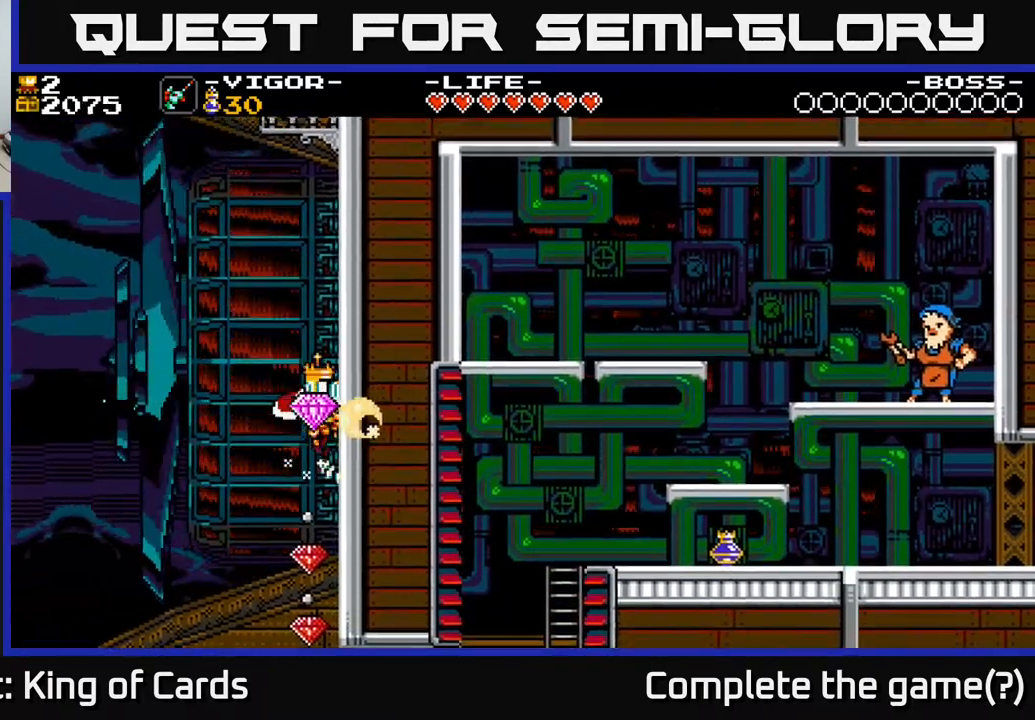
{"buttons": ["DPAD_RIGHT"], "events": []}
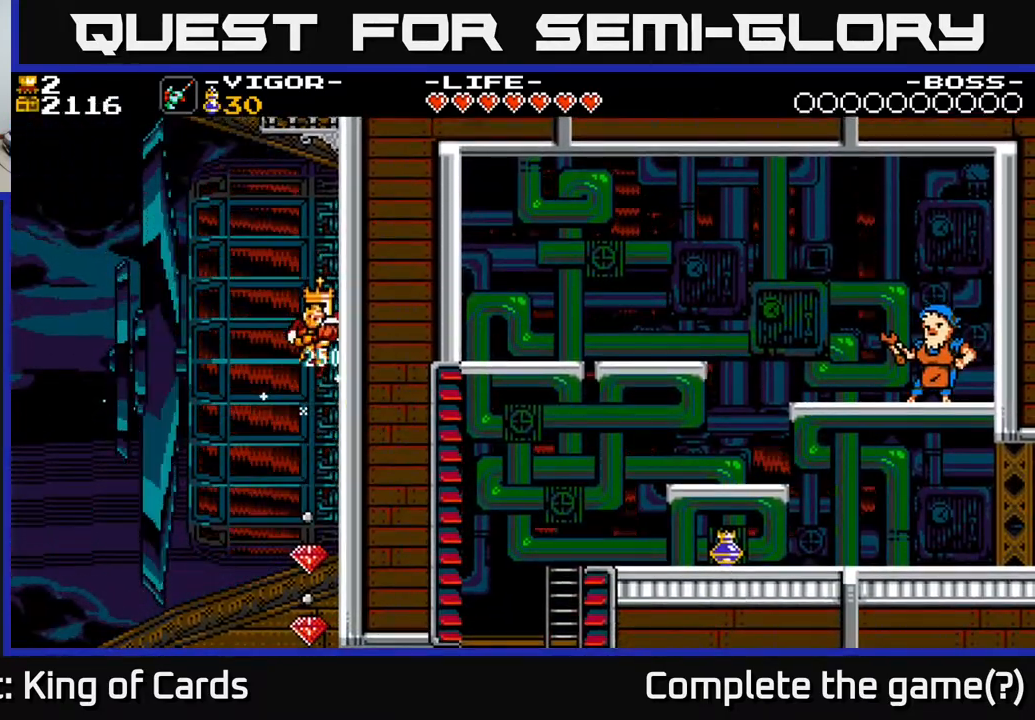
{"buttons": ["DPAD_RIGHT"], "events": []}
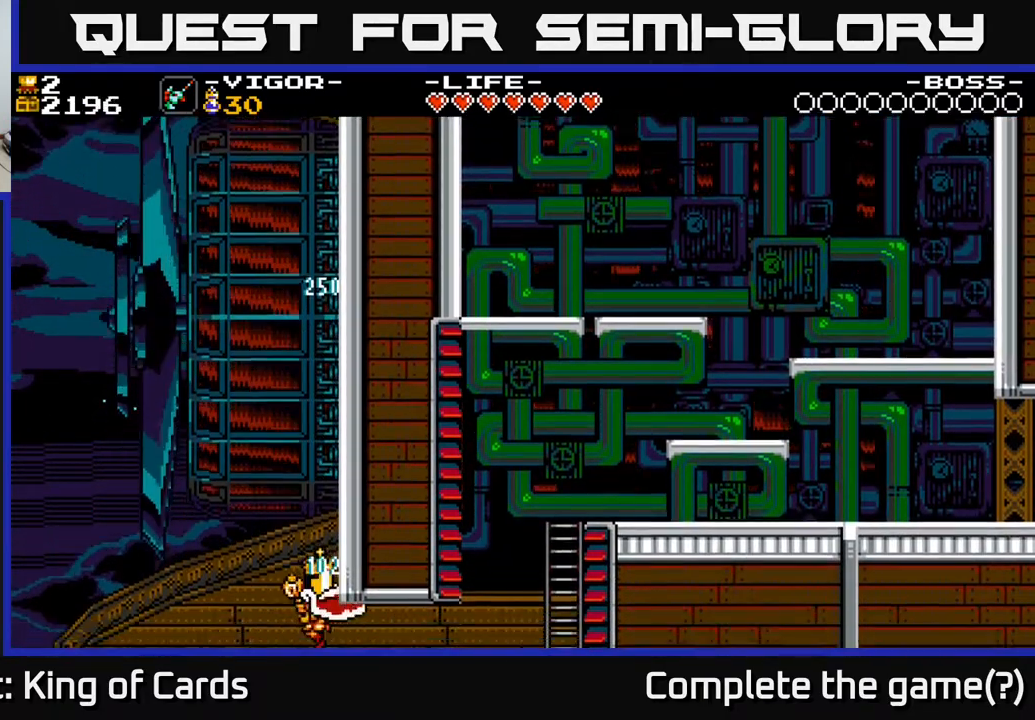
{"buttons": ["DPAD_RIGHT"], "events": []}
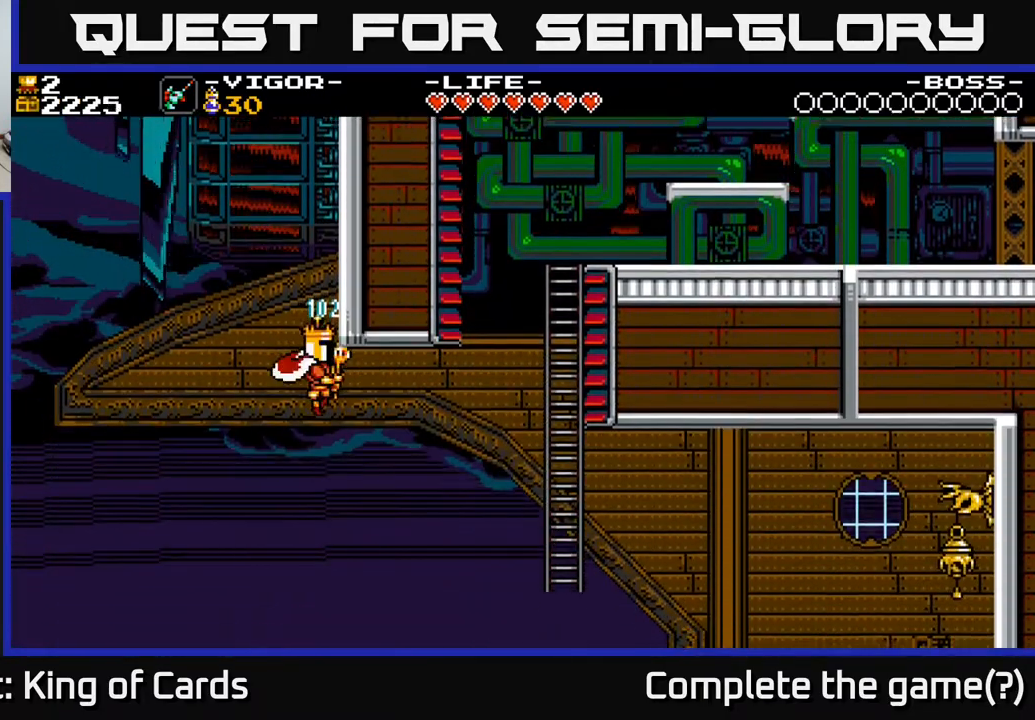
{"buttons": ["DPAD_RIGHT"], "events": []}
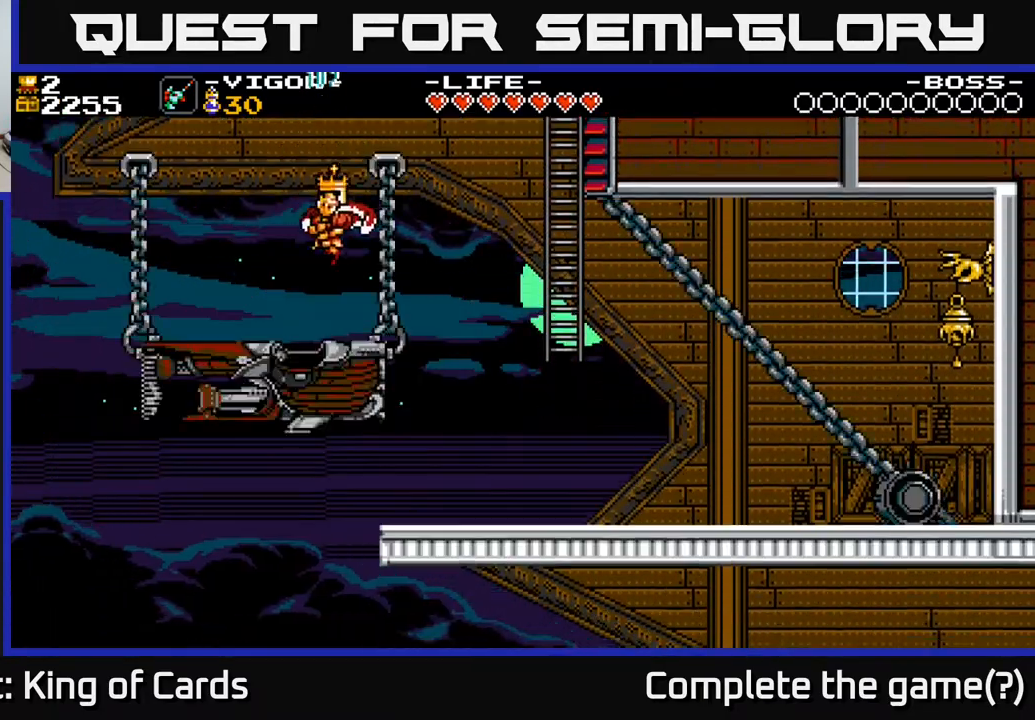
{"buttons": [], "events": [[167, "X", "down"], [333, "X", "up"], [450, "DPAD_RIGHT", "up"]]}